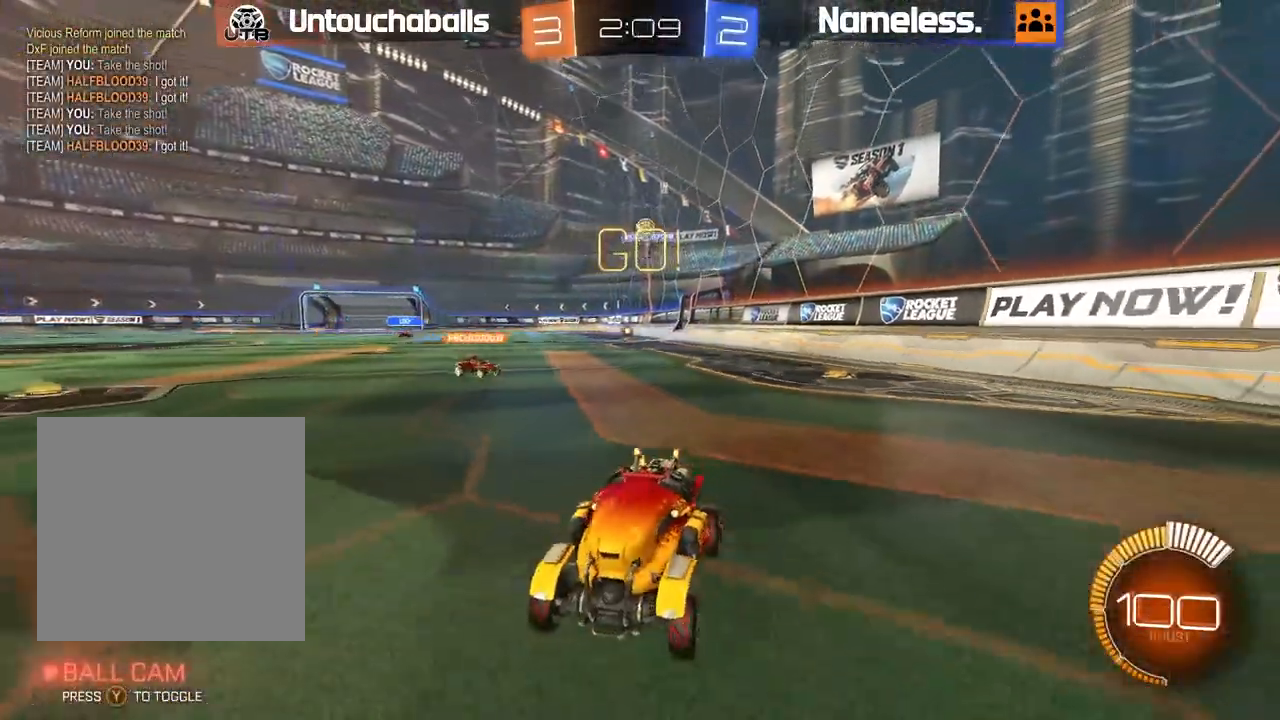
Gameplay with a controller (Xbox layout); each line is a JSON object with the inputs held at the frame after it. "events" lists button and stick changes between this image and that frame as [ms after this image, input, new state], when the widget could be followed in between.
{"buttons": ["R2"], "left_stick": "center", "right_stick": "center", "events": [[67, "left_stick", "center"]]}
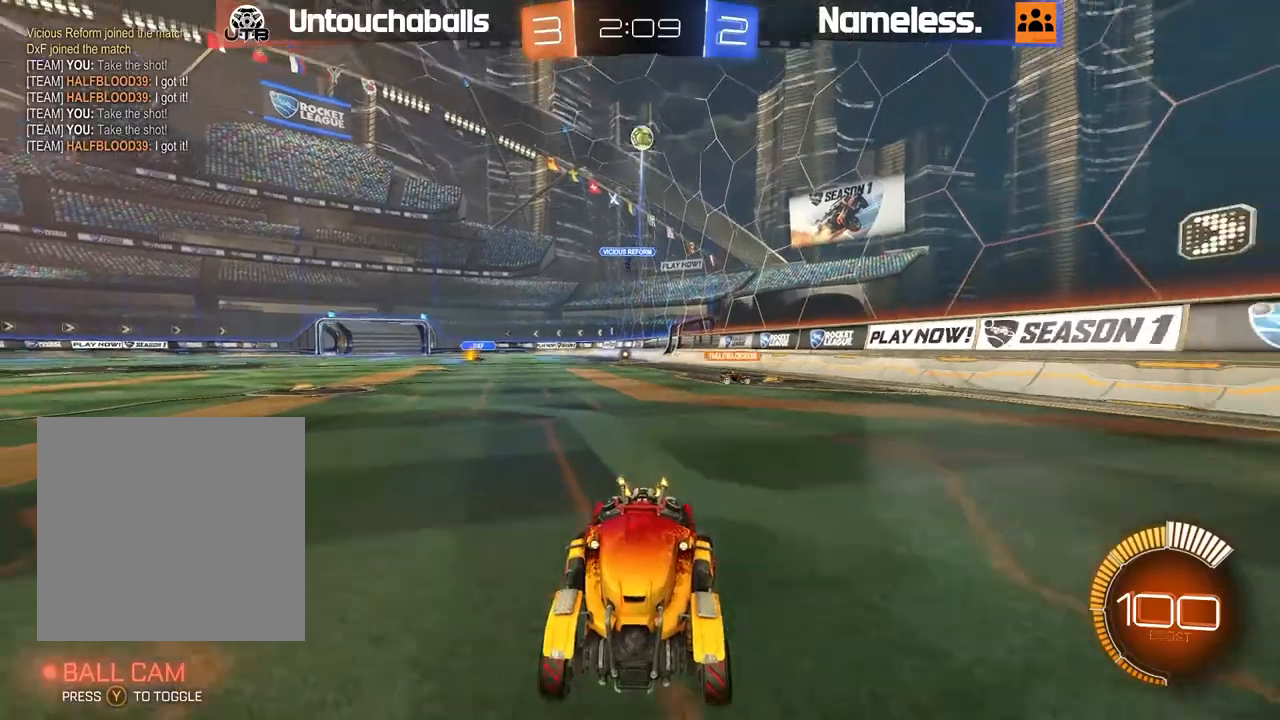
{"buttons": ["L2"], "left_stick": "center", "right_stick": "center", "events": [[33, "R2", "up"], [250, "L2", "down"], [400, "L2", "up"], [483, "L2", "down"]]}
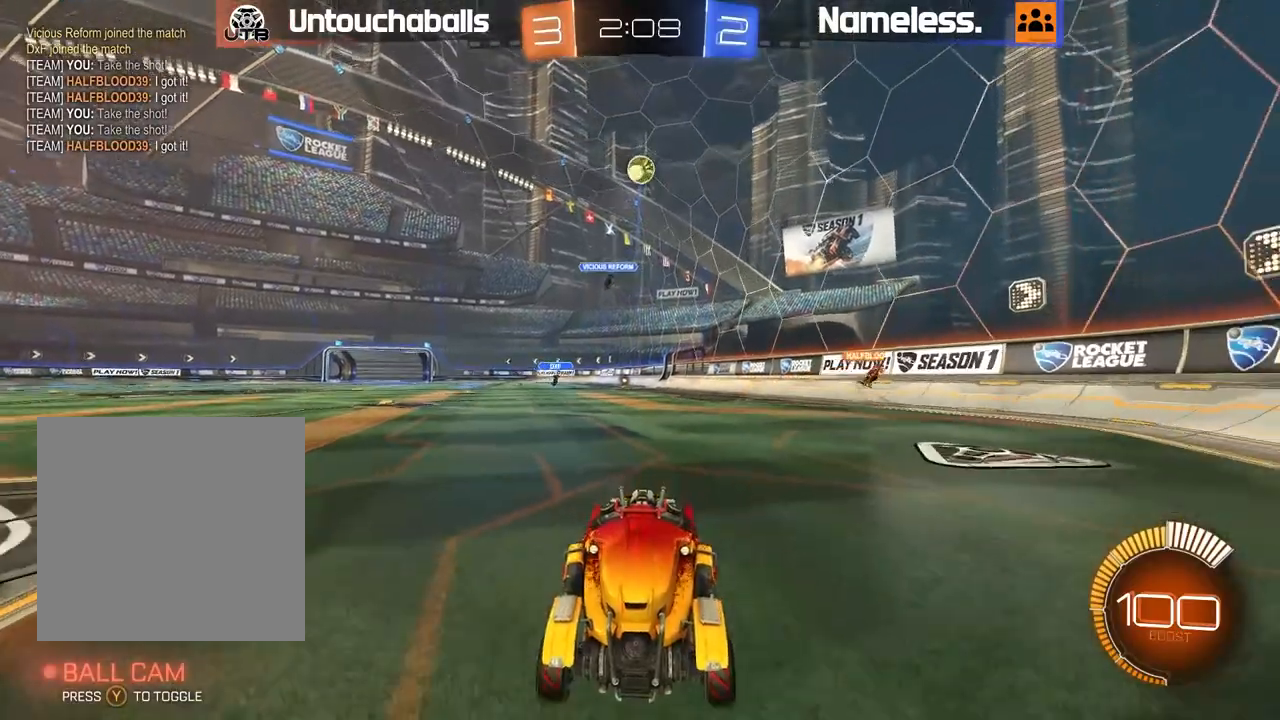
{"buttons": ["L2"], "left_stick": "center", "right_stick": "center", "events": [[367, "left_stick", "left"], [483, "left_stick", "center"]]}
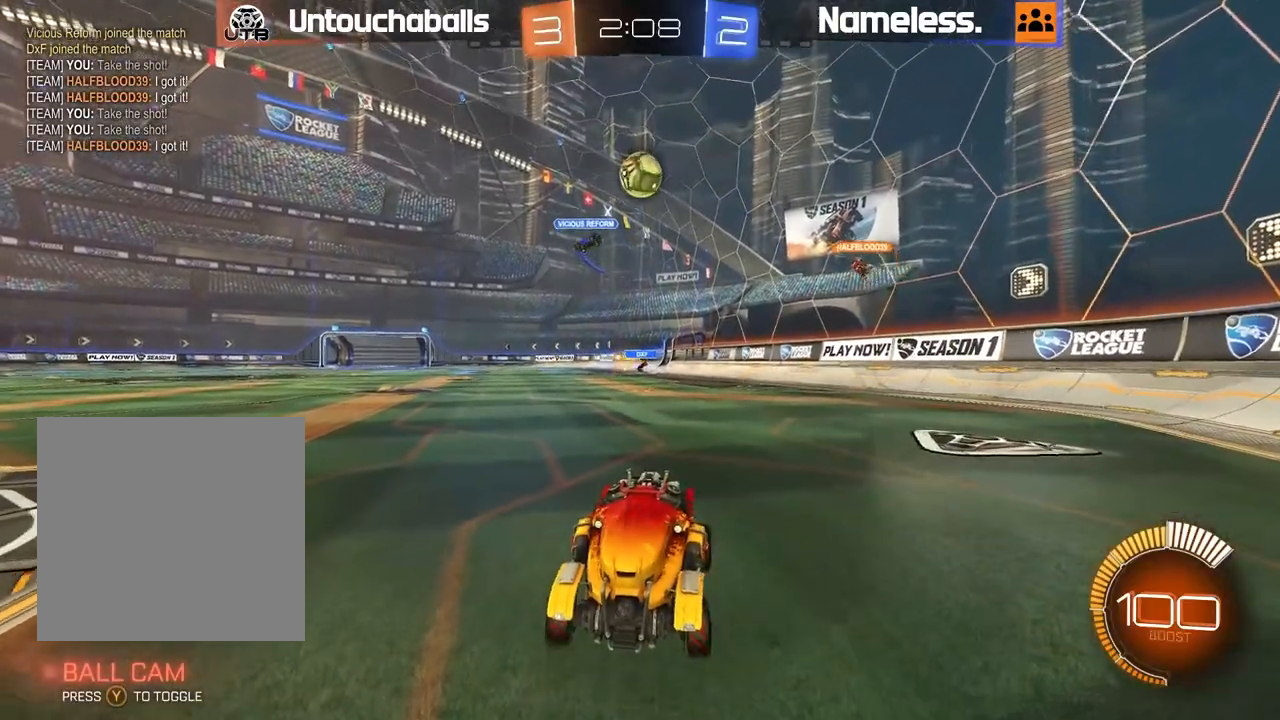
{"buttons": ["L2"], "left_stick": "right", "right_stick": "center", "events": [[283, "left_stick", "right"]]}
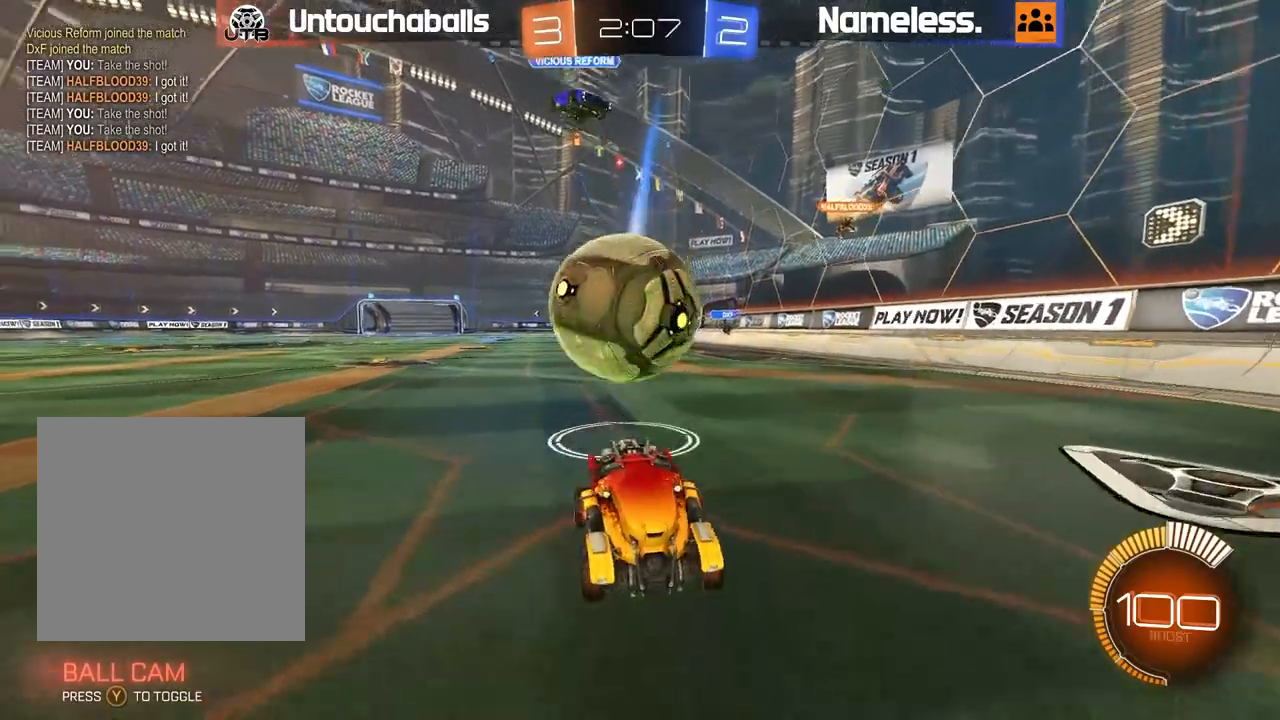
{"buttons": ["L2"], "left_stick": "center", "right_stick": "center", "events": [[83, "left_stick", "center"]]}
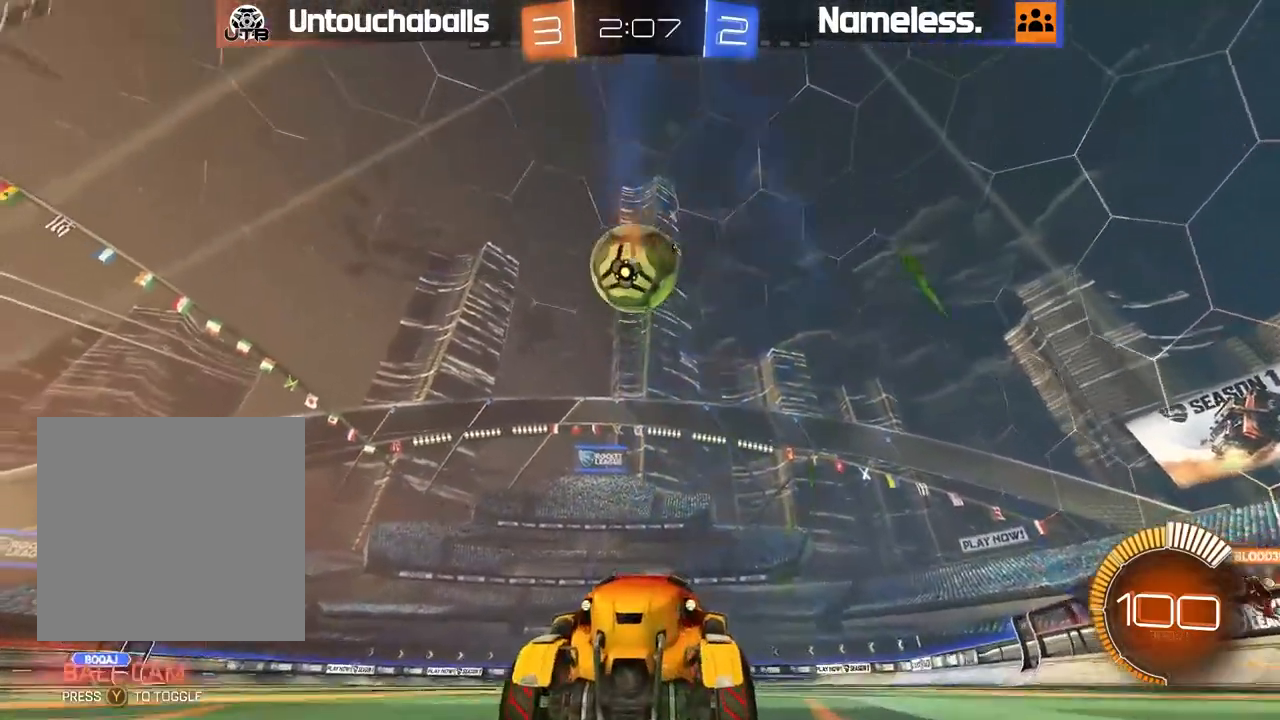
{"buttons": [], "left_stick": "center", "right_stick": "center", "events": [[67, "left_stick", "down"], [100, "A", "down"], [317, "A", "up"], [467, "left_stick", "center"], [483, "L2", "up"]]}
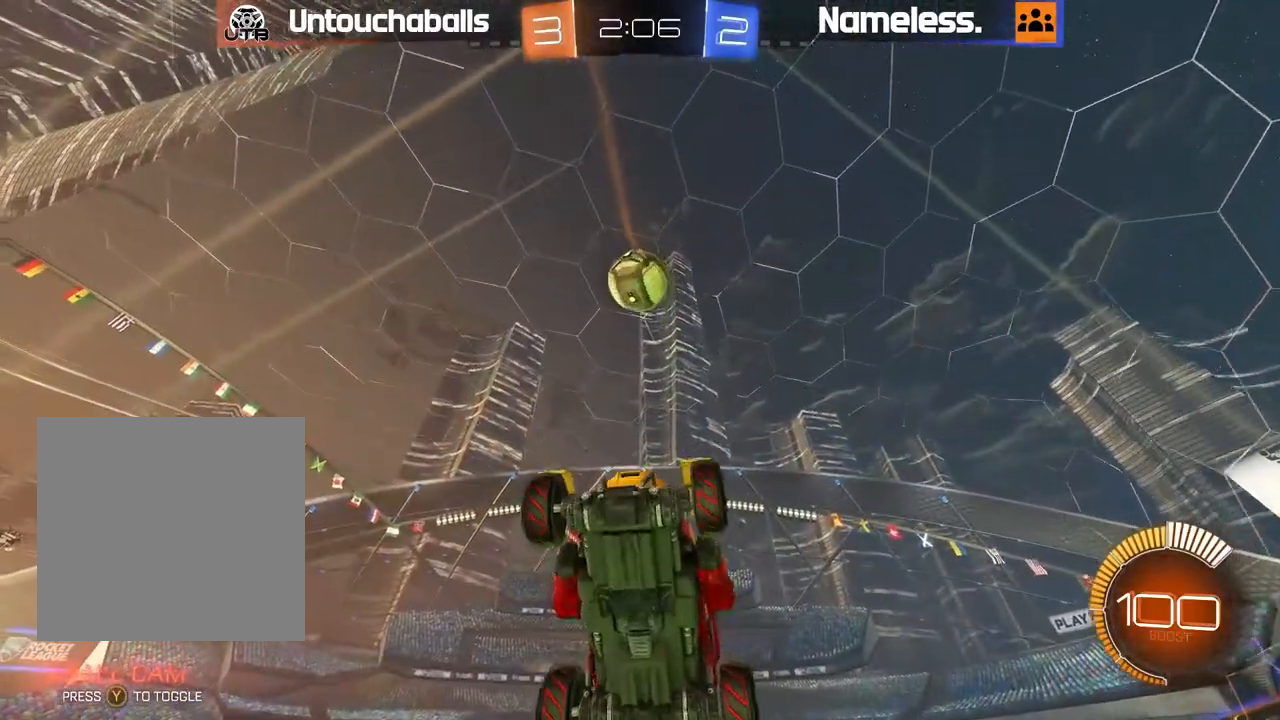
{"buttons": ["L1"], "left_stick": "right", "right_stick": "center", "events": [[17, "A", "down"], [33, "X", "down"], [117, "B", "down"], [133, "X", "up"], [233, "A", "up"], [350, "left_stick", "right"], [383, "L1", "down"], [417, "B", "up"]]}
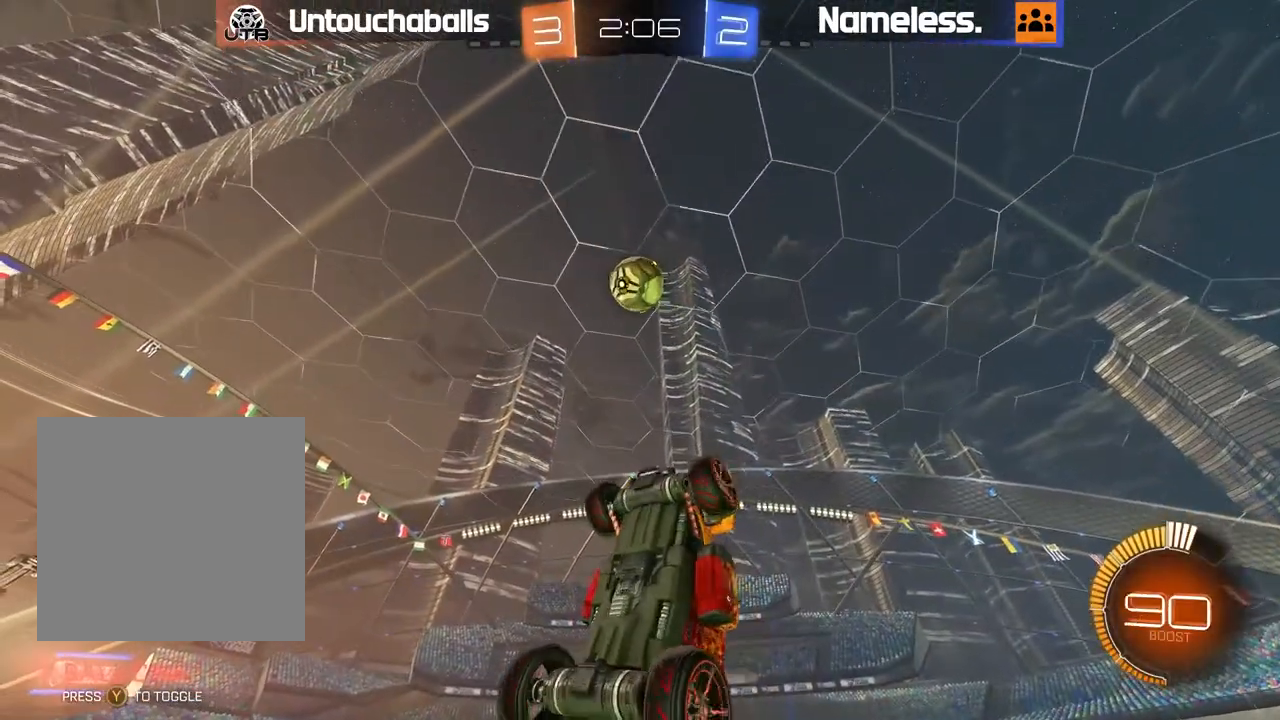
{"buttons": ["B"], "left_stick": "left", "right_stick": "center"}
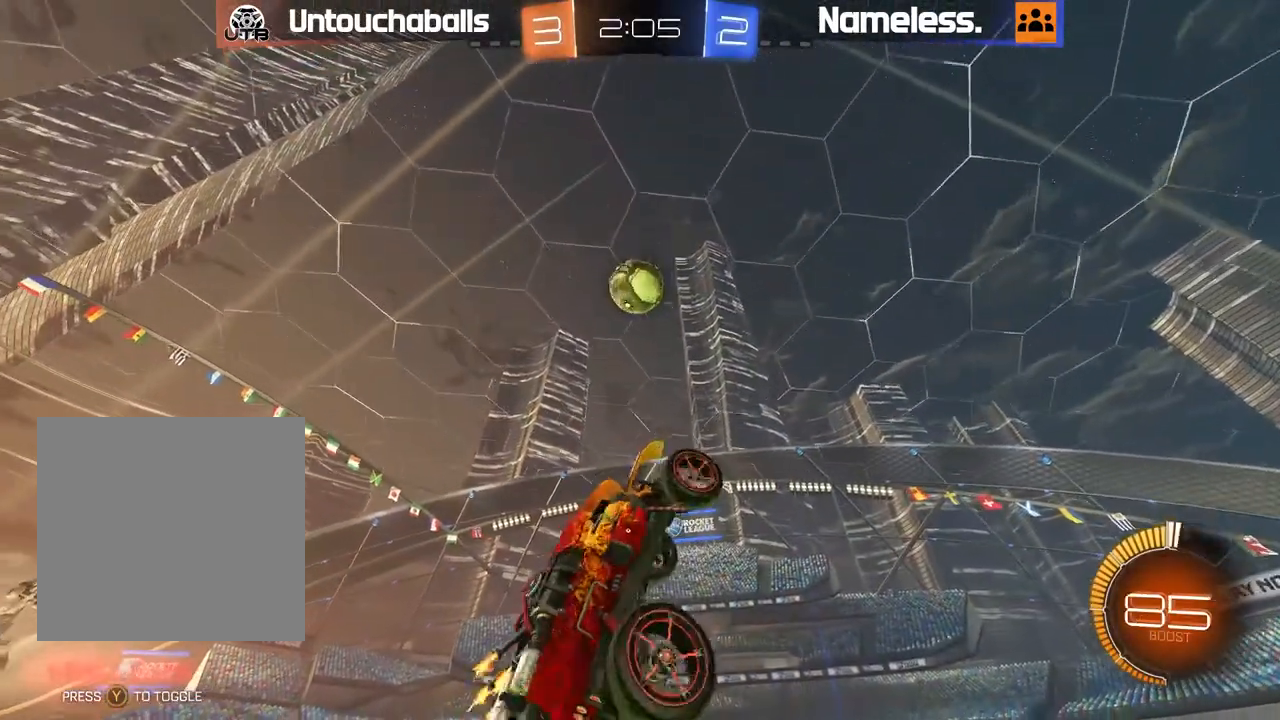
{"buttons": ["B"], "left_stick": "down", "right_stick": "center", "events": [[217, "left_stick", "center"], [333, "left_stick", "down-left"], [467, "left_stick", "down"]]}
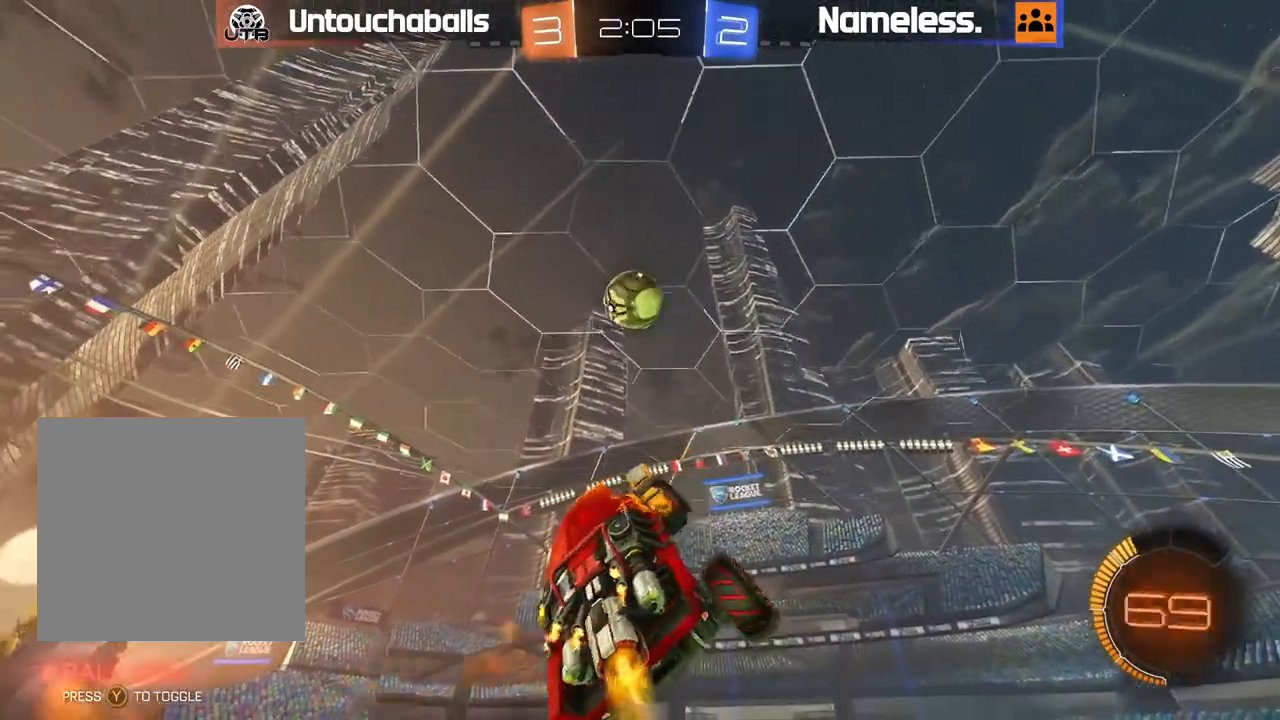
{"buttons": ["B"], "left_stick": "up-right", "right_stick": "center", "events": [[33, "left_stick", "center"], [267, "left_stick", "up-right"]]}
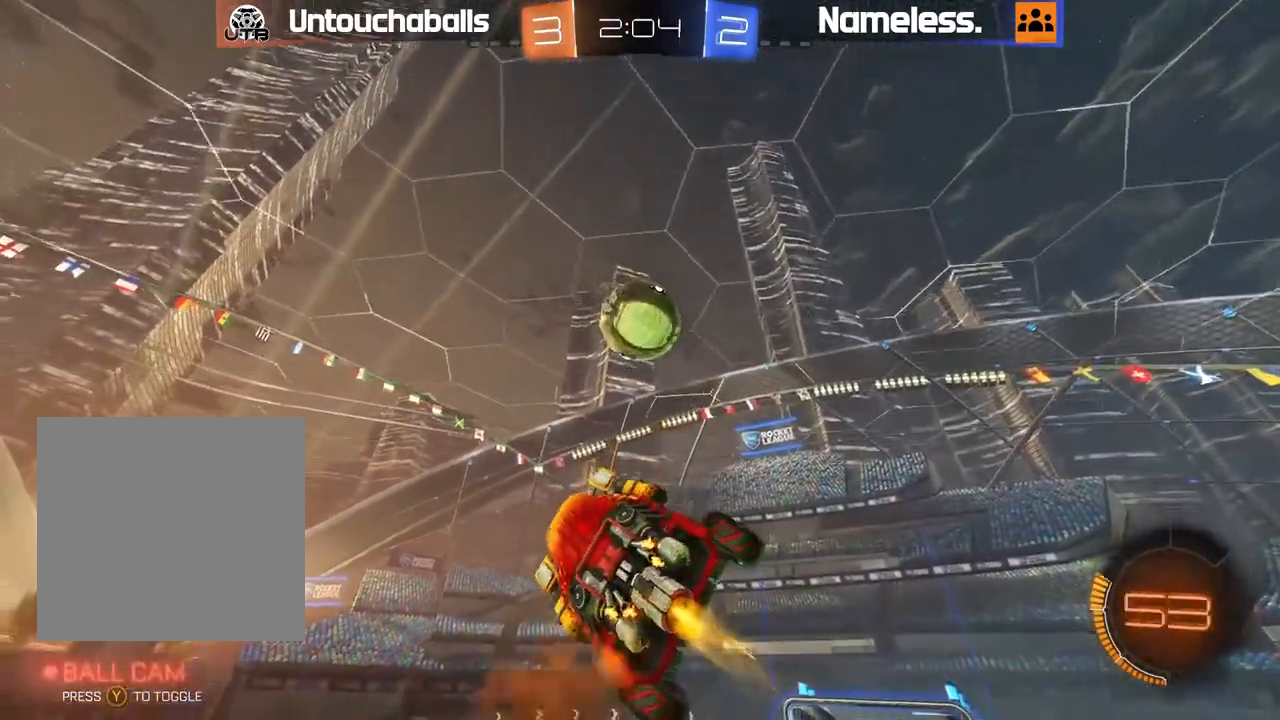
{"buttons": ["B"], "left_stick": "up", "right_stick": "center", "events": [[133, "left_stick", "up-left"], [217, "left_stick", "down-left"], [450, "left_stick", "center"], [500, "left_stick", "up"]]}
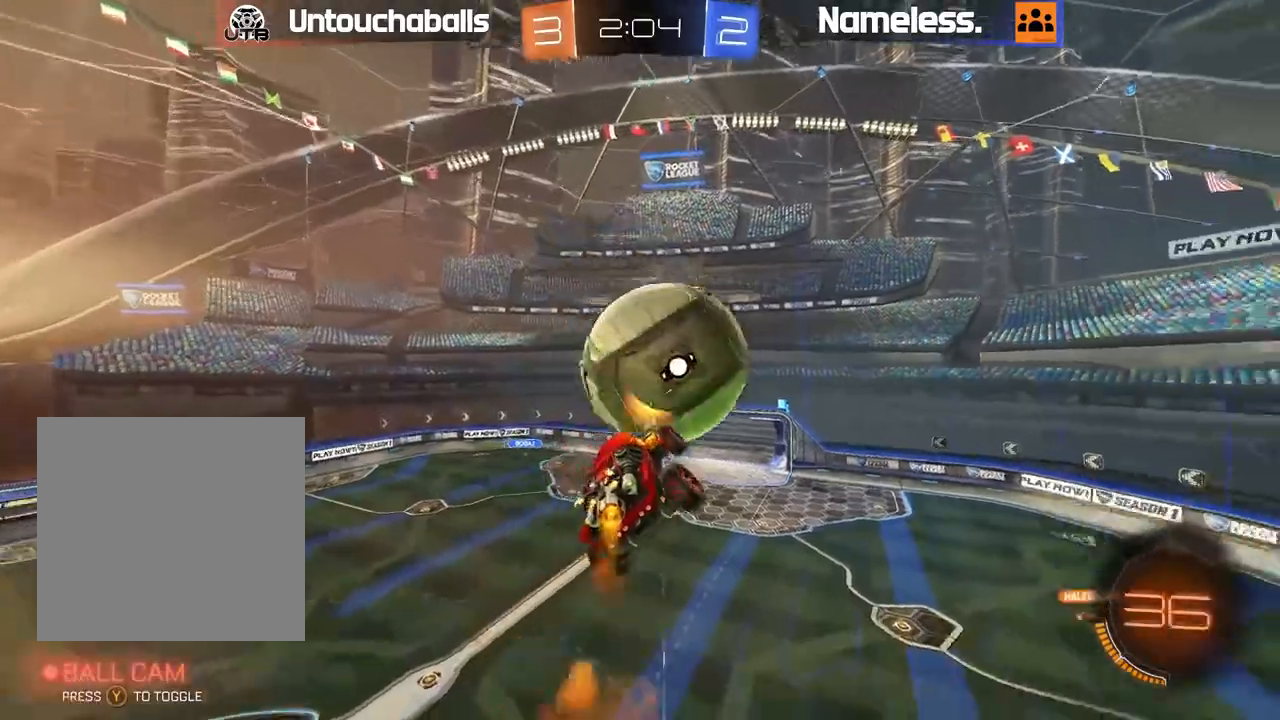
{"buttons": [], "left_stick": "center", "right_stick": "center", "events": [[217, "left_stick", "center"], [450, "B", "up"]]}
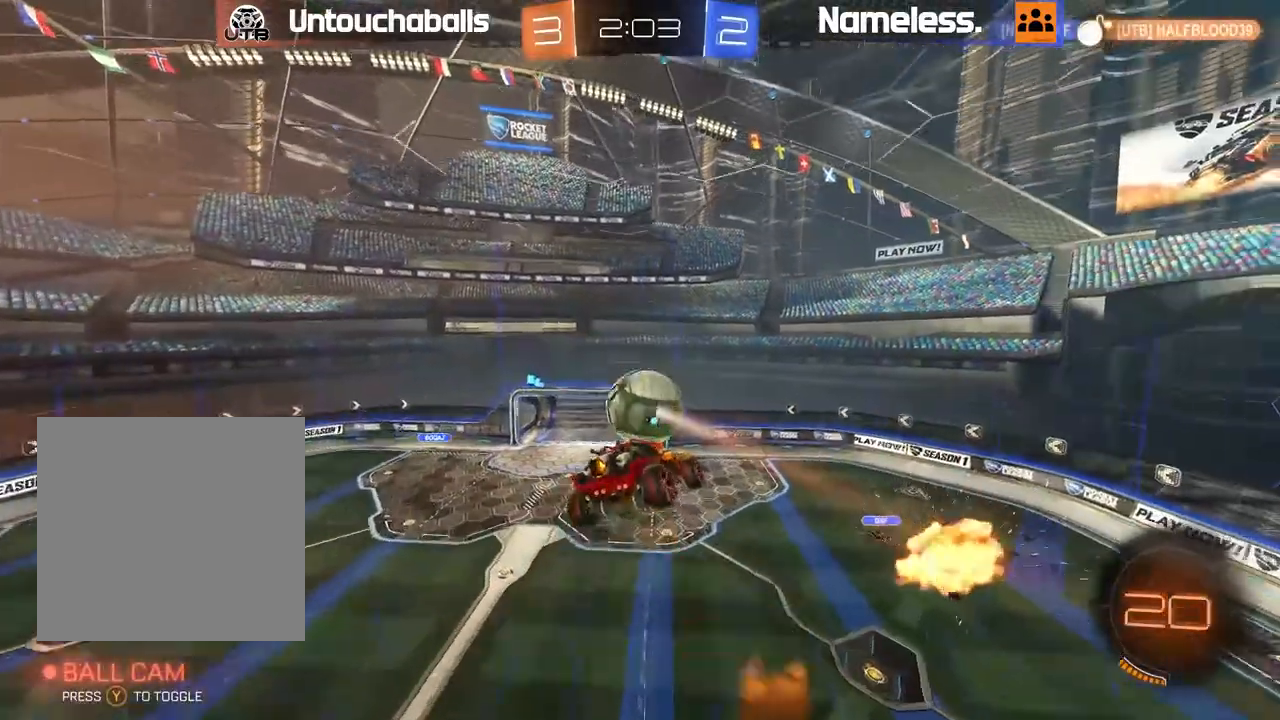
{"buttons": ["L1", "R2"], "left_stick": "right", "right_stick": "center", "events": [[67, "left_stick", "up"], [117, "left_stick", "up-right"], [217, "R2", "down"], [233, "L1", "down"], [317, "left_stick", "right"]]}
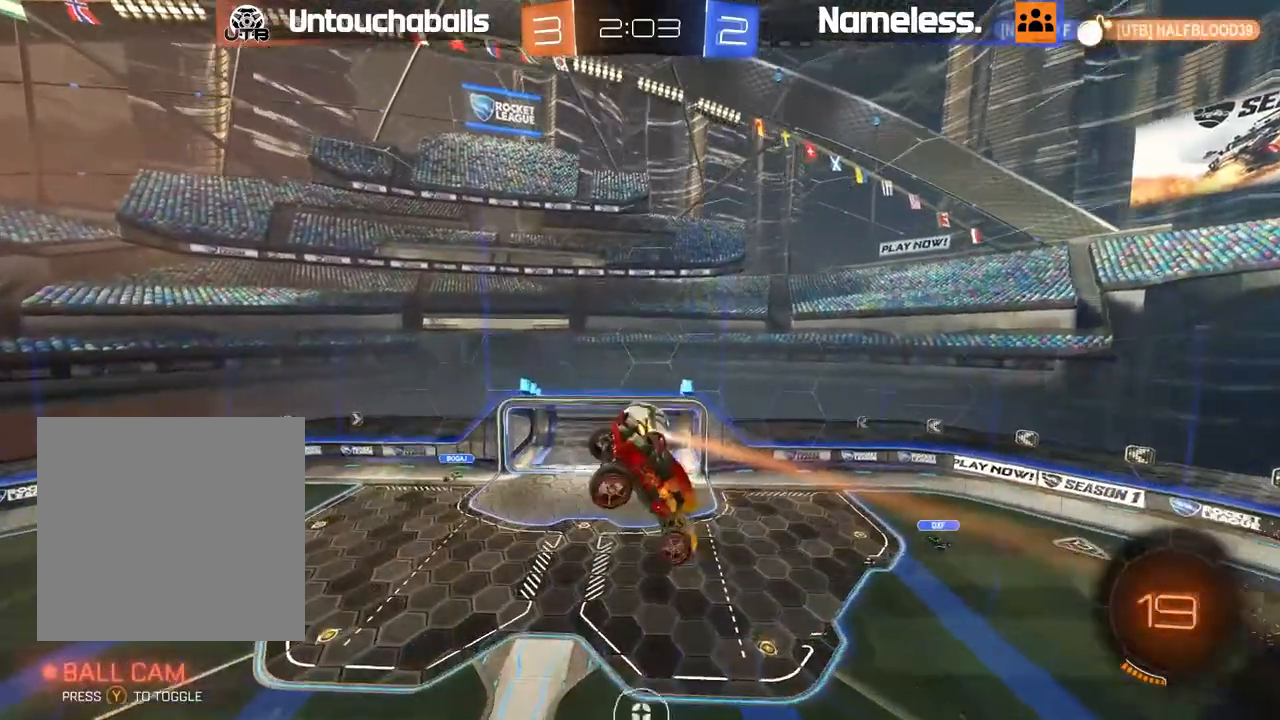
{"buttons": ["R2"], "left_stick": "center", "right_stick": "center", "events": [[67, "left_stick", "down-right"], [317, "L1", "up"], [400, "left_stick", "center"]]}
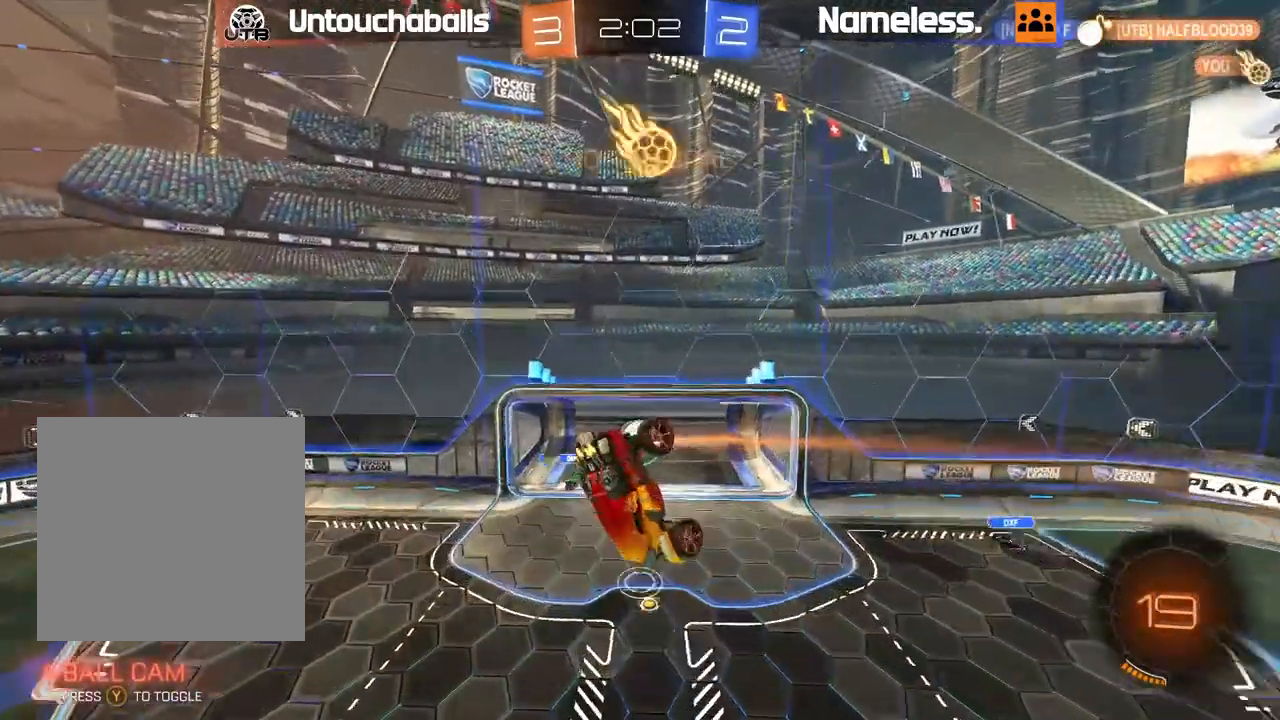
{"buttons": ["R2"], "left_stick": "center", "right_stick": "center", "events": []}